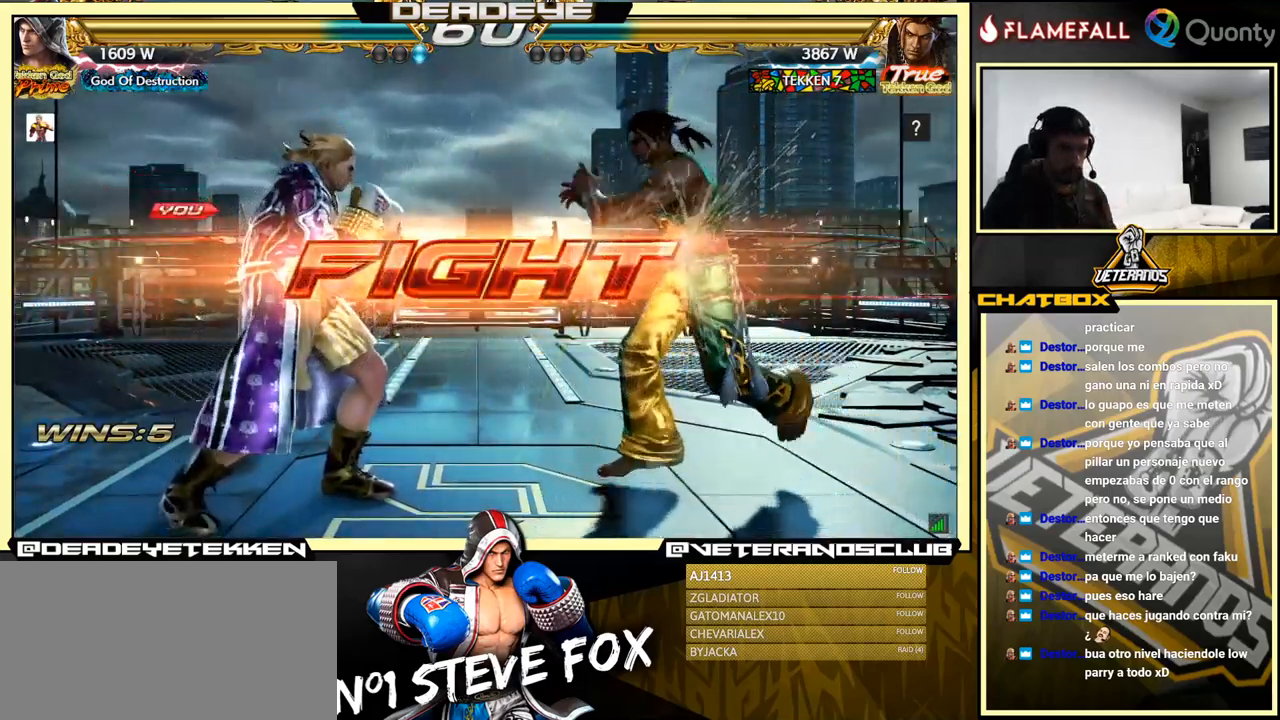
Gameplay with a controller (arcade stick); each line is a JSON object with the inputs held at the frame after it. "events" lists button and stick changes between this image and that frame as [ms after this image, input, new state], when the widget could be followed in between. Not read: L3 R3.
{"buttons": [], "left_stick": "center", "events": [[83, "CIRCLE", "down"], [183, "CIRCLE", "up"]]}
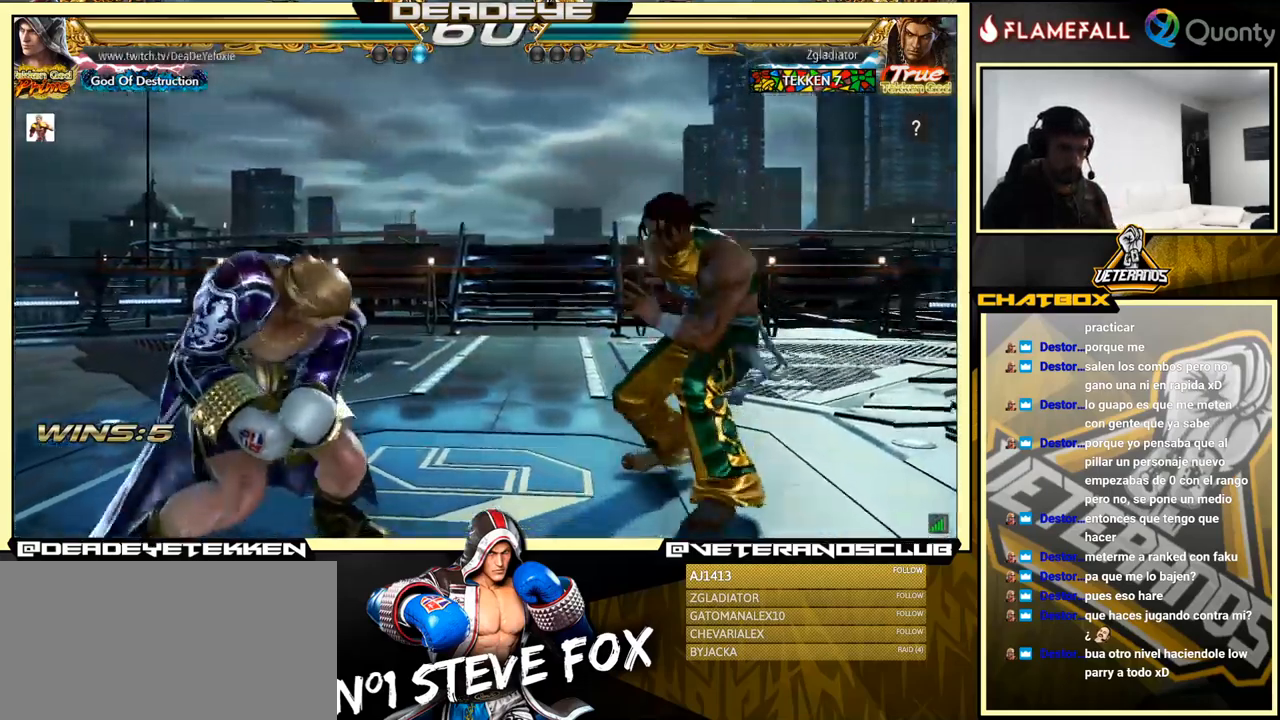
{"buttons": [], "left_stick": "left", "events": [[100, "left_stick", "left"]]}
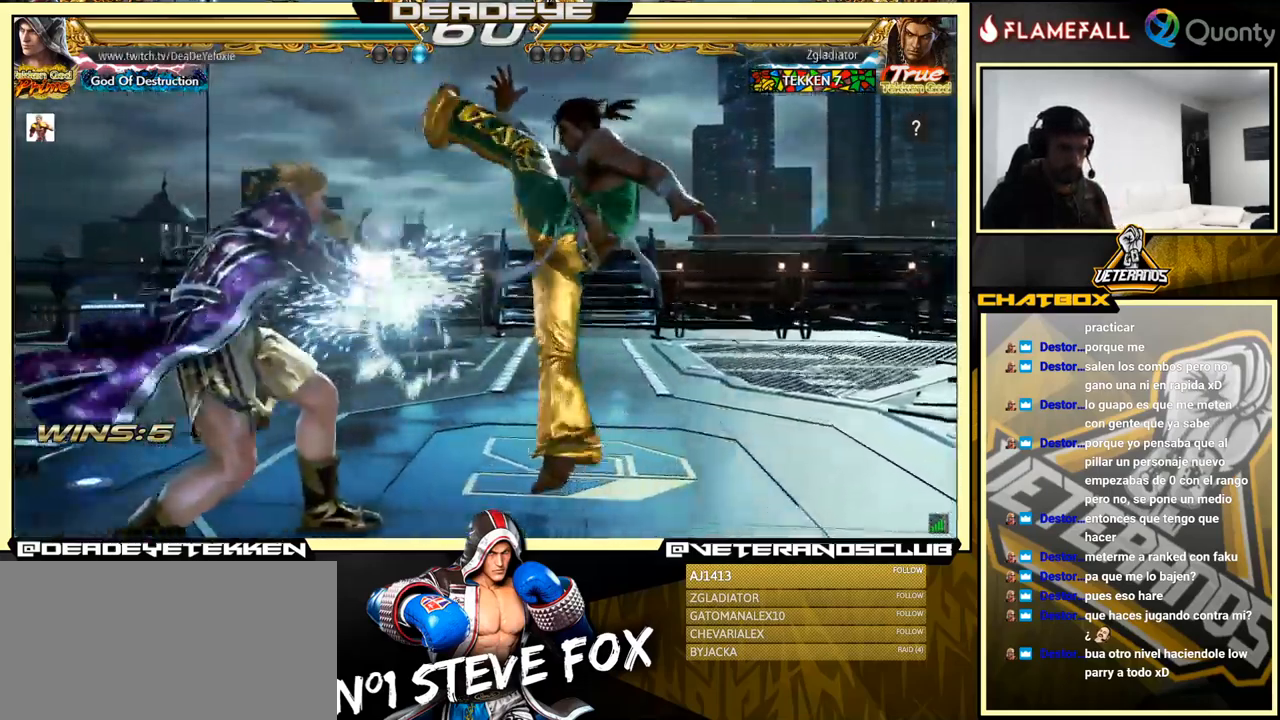
{"buttons": [], "left_stick": "left", "events": [[100, "left_stick", "down-right"], [150, "SQUARE", "down"], [266, "SQUARE", "up"], [316, "TRIANGLE", "down"], [366, "TRIANGLE", "up"], [366, "left_stick", "left"], [400, "SQUARE", "down"], [450, "SQUARE", "up"]]}
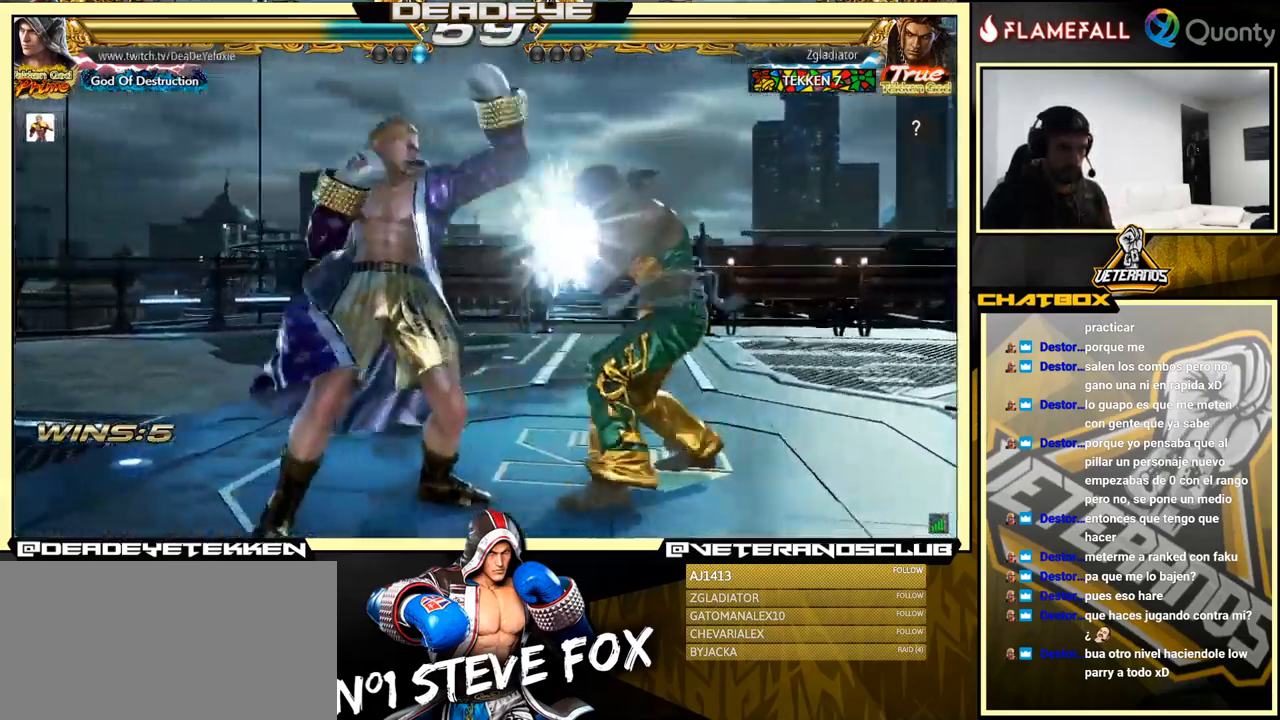
{"buttons": [], "left_stick": "left", "events": [[33, "SQUARE", "down"], [83, "SQUARE", "up"], [150, "SQUARE", "down"], [316, "SQUARE", "up"]]}
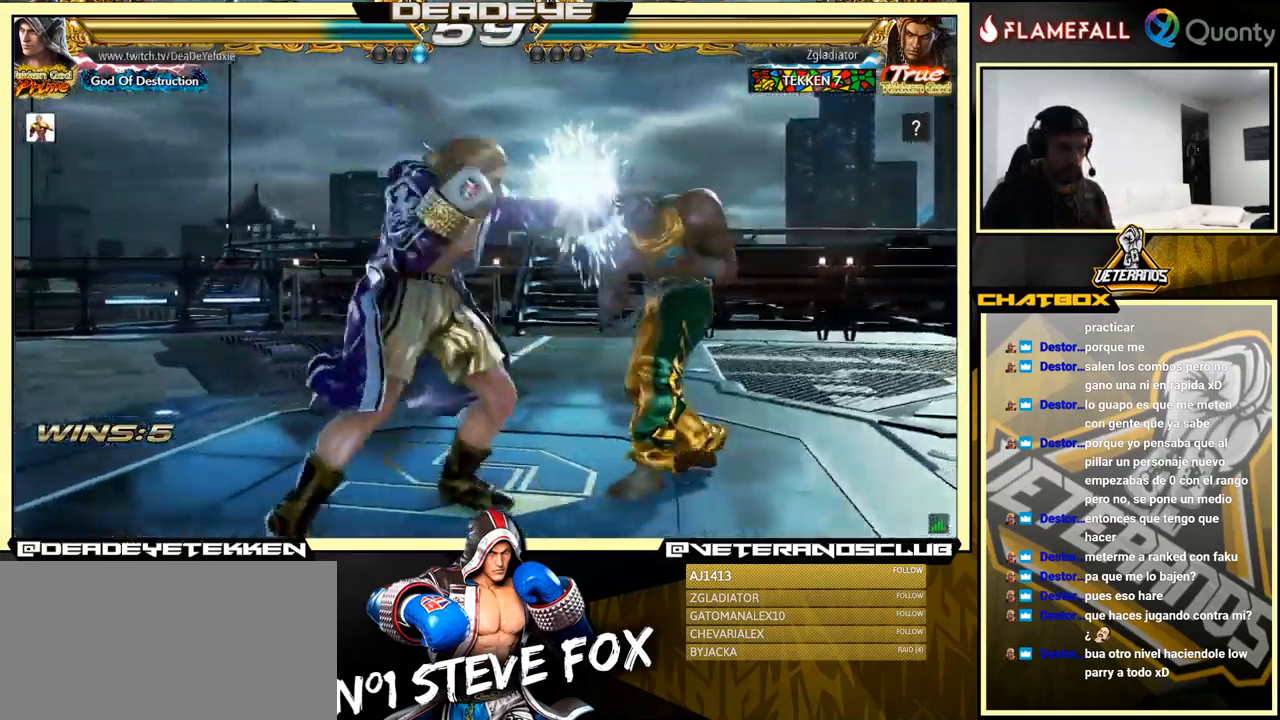
{"buttons": [], "left_stick": "center", "events": [[216, "SQUARE", "down"], [216, "left_stick", "center"], [266, "SQUARE", "up"], [333, "SQUARE", "down"], [383, "SQUARE", "up"], [416, "SQUARE", "down"], [500, "SQUARE", "up"]]}
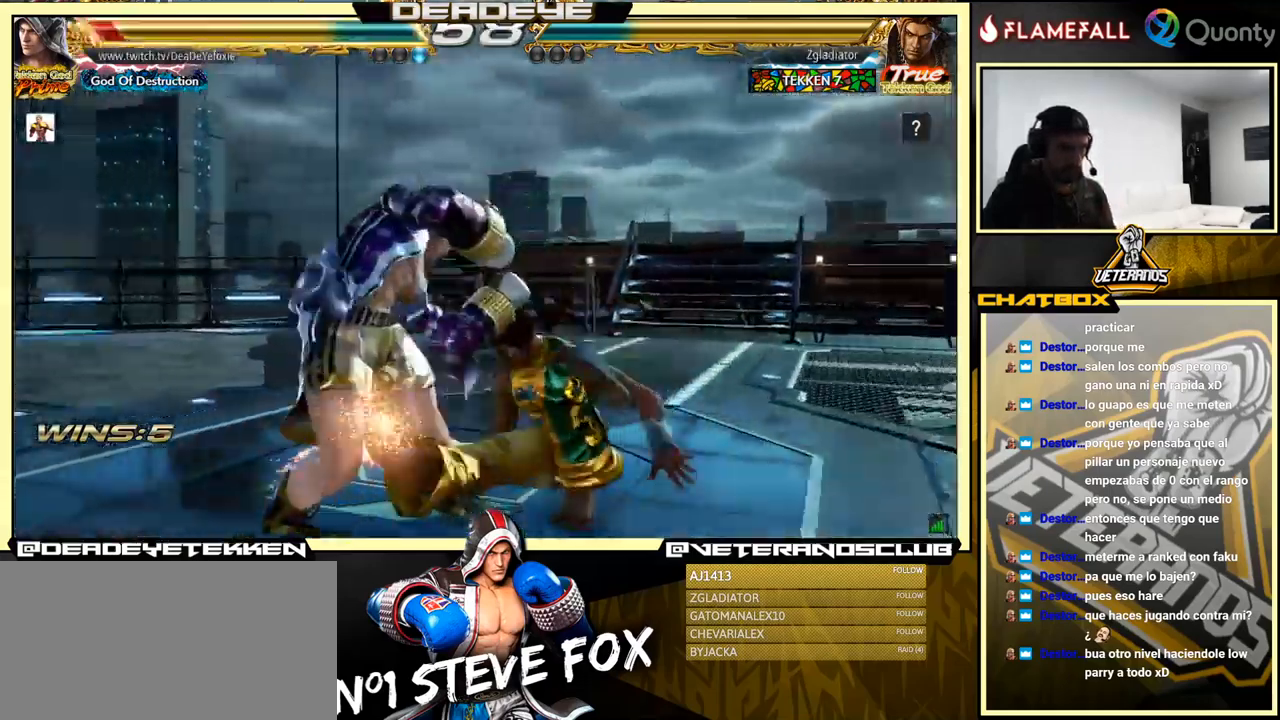
{"buttons": [], "left_stick": "left", "events": [[16, "SQUARE", "down"], [116, "SQUARE", "up"], [333, "left_stick", "left"]]}
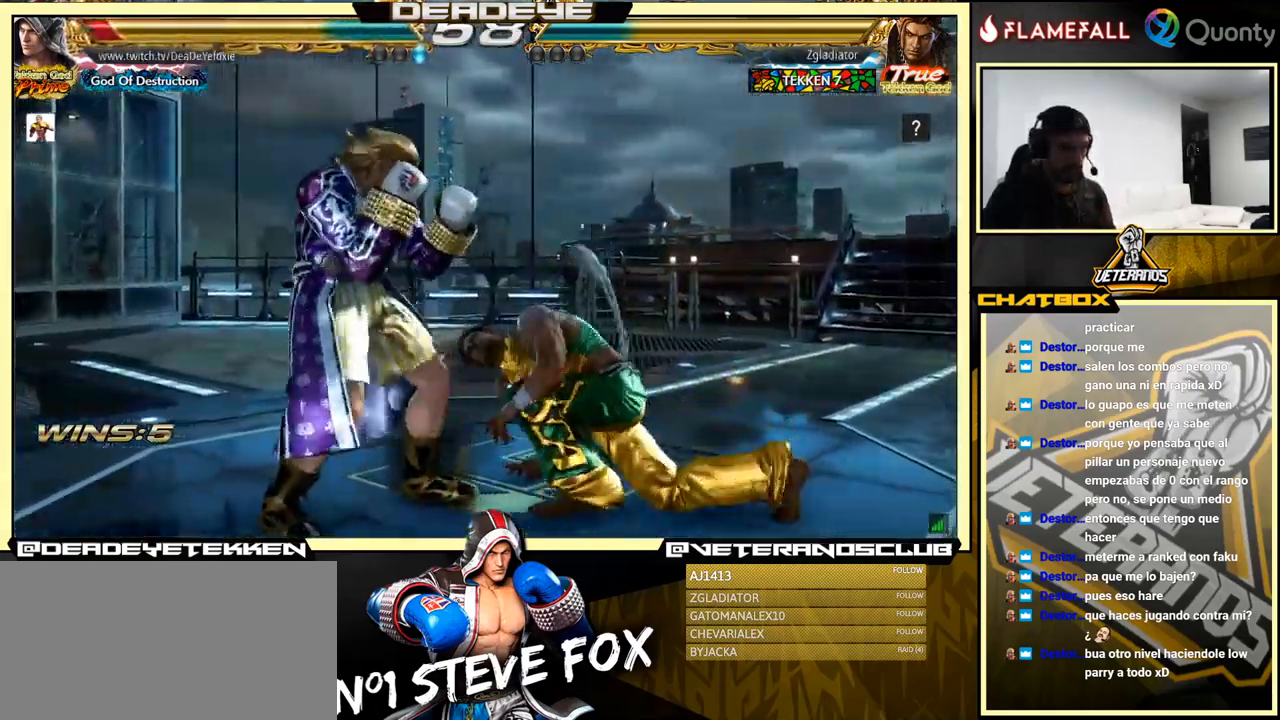
{"buttons": [], "left_stick": "left", "events": [[50, "left_stick", "center"], [166, "left_stick", "left"], [383, "left_stick", "center"], [433, "left_stick", "left"]]}
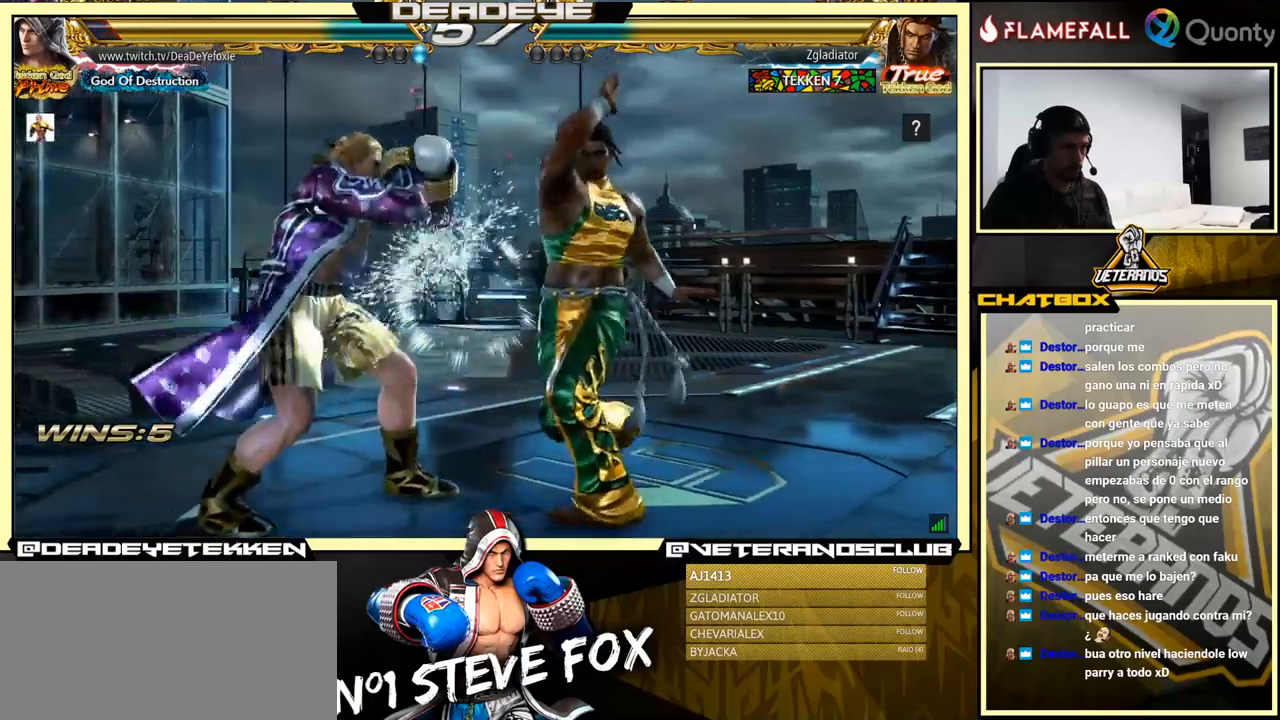
{"buttons": [], "left_stick": "right", "events": [[17, "left_stick", "center"], [67, "left_stick", "down-right"], [100, "TRIANGLE", "down"], [167, "TRIANGLE", "up"], [183, "CROSS", "down"], [250, "left_stick", "right"], [367, "CROSS", "up"]]}
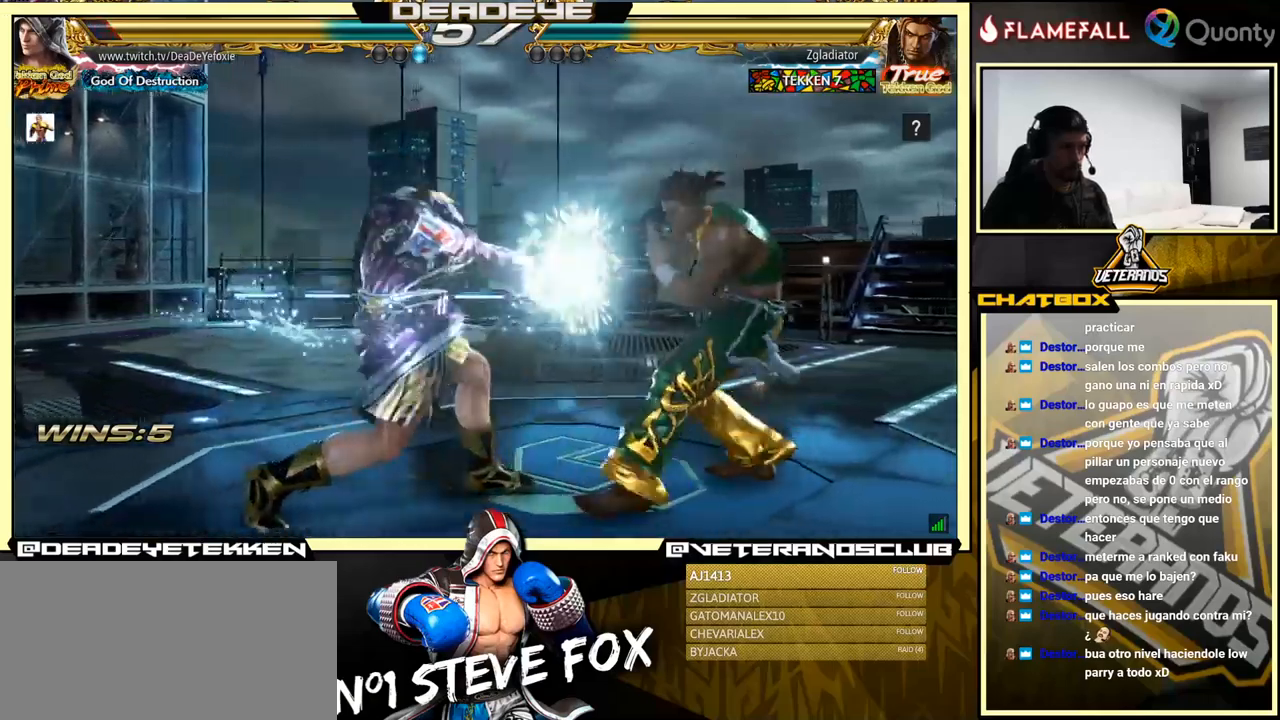
{"buttons": [], "left_stick": "center", "events": [[17, "left_stick", "center"], [83, "left_stick", "down-left"], [400, "left_stick", "center"]]}
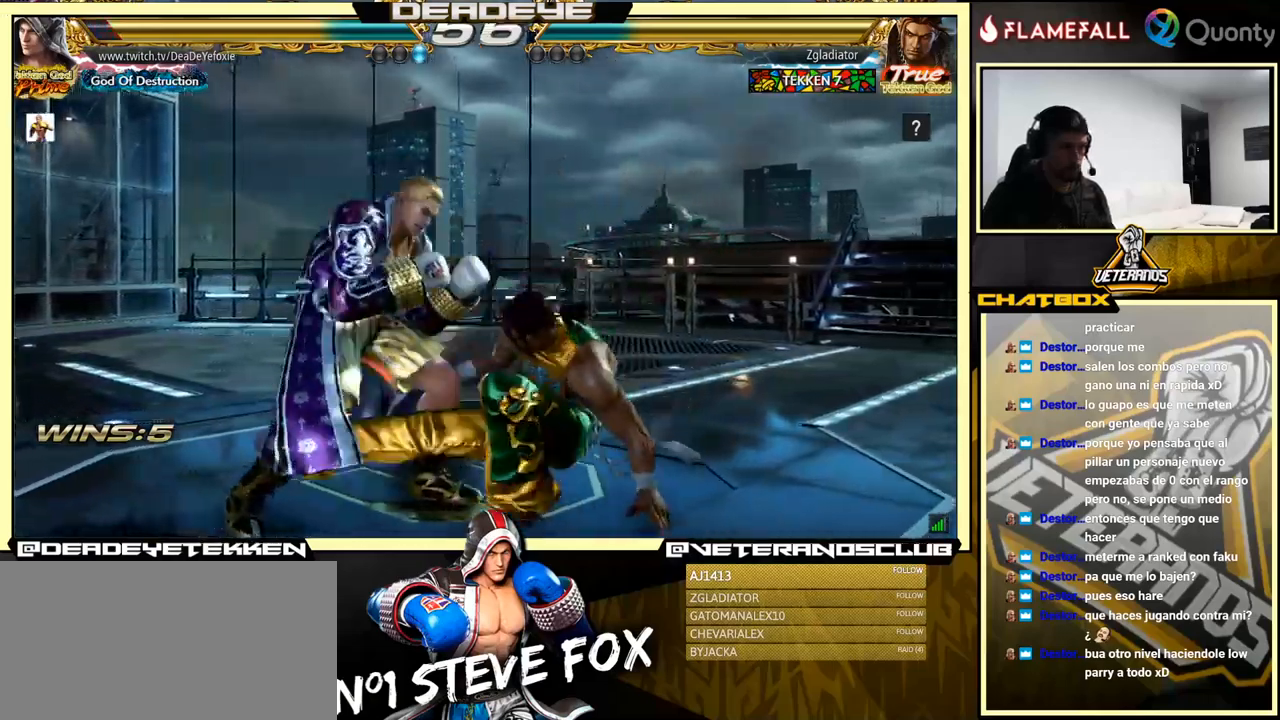
{"buttons": [], "left_stick": "left", "events": [[17, "left_stick", "left"]]}
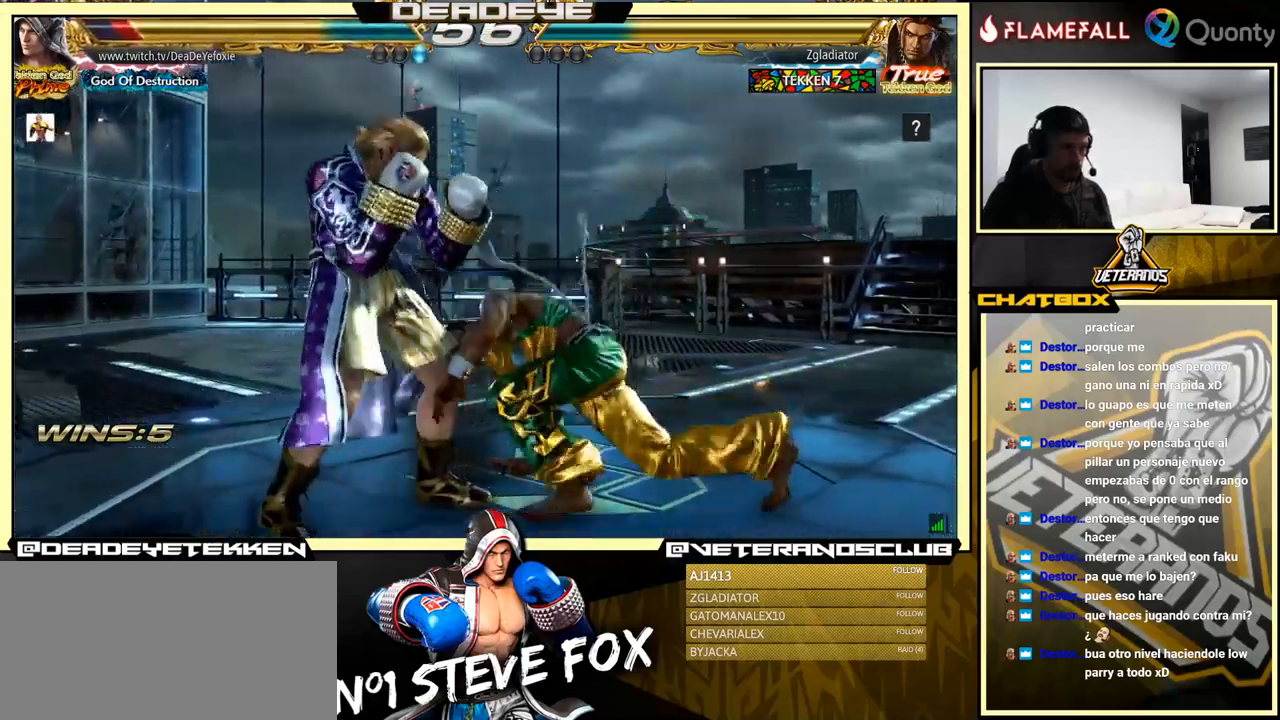
{"buttons": [], "left_stick": "down-right", "events": [[400, "left_stick", "down-right"]]}
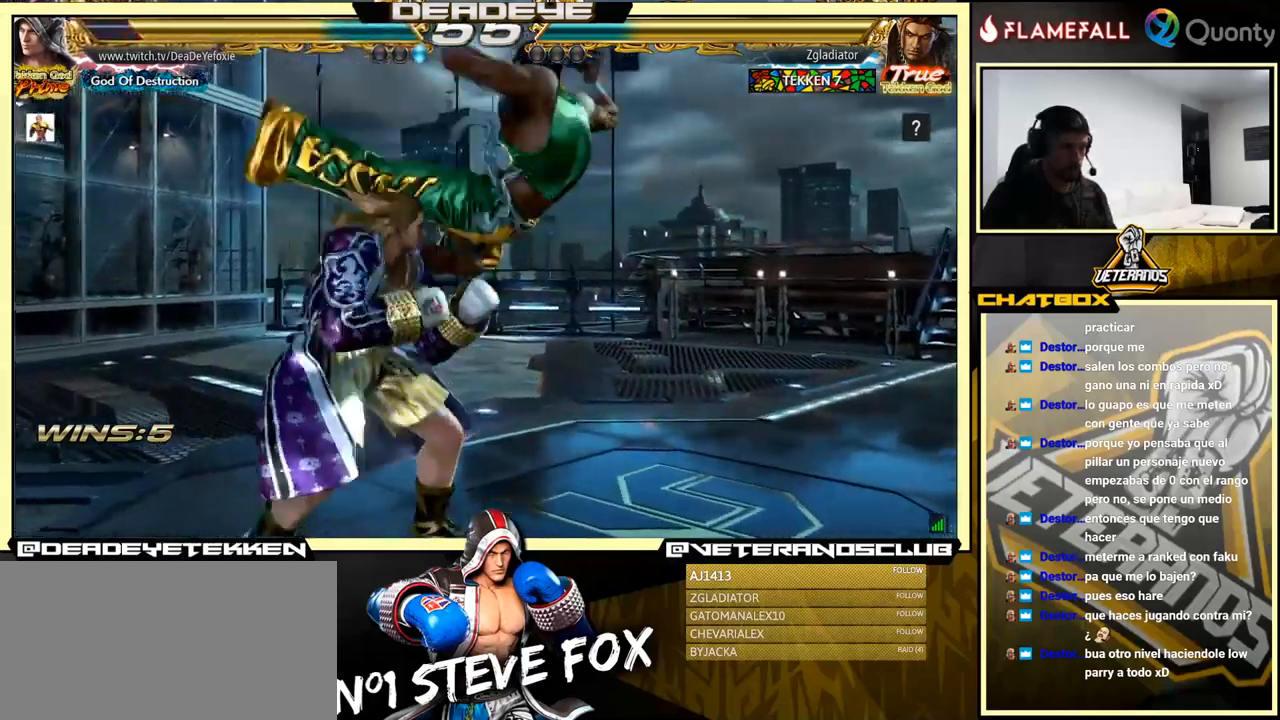
{"buttons": [], "left_stick": "left", "events": [[67, "left_stick", "left"]]}
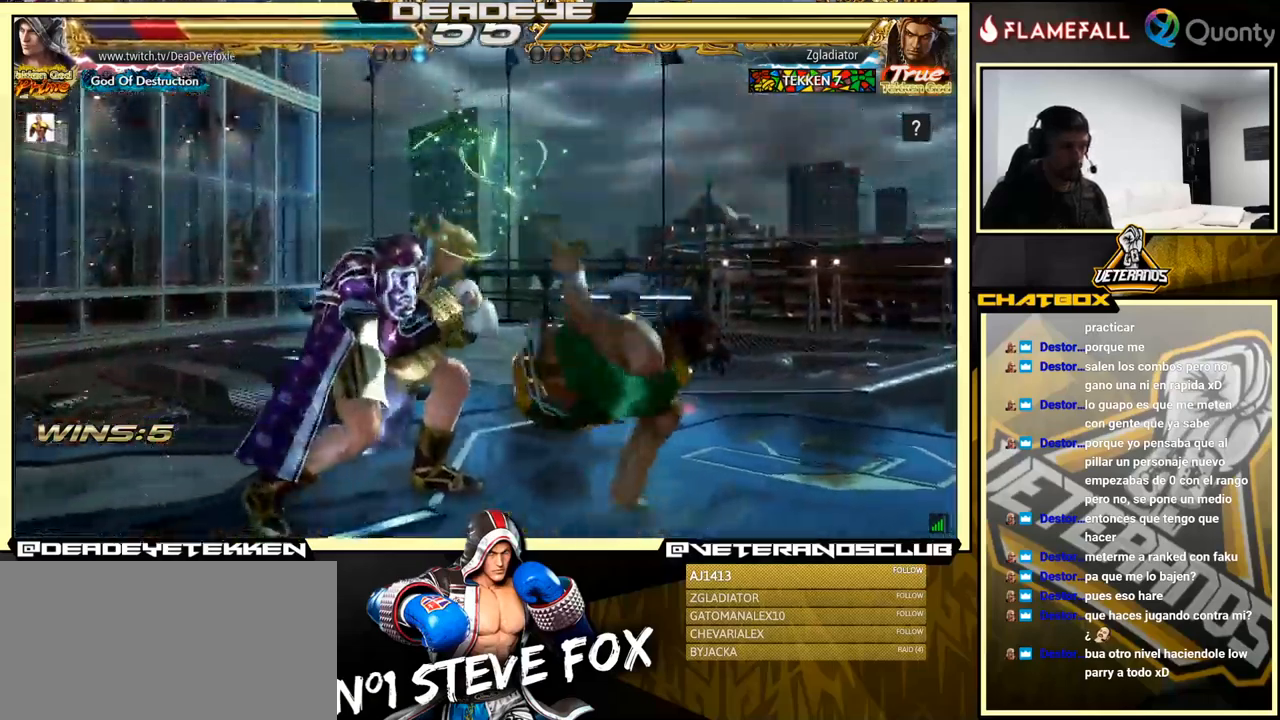
{"buttons": [], "left_stick": "center", "events": [[317, "left_stick", "center"]]}
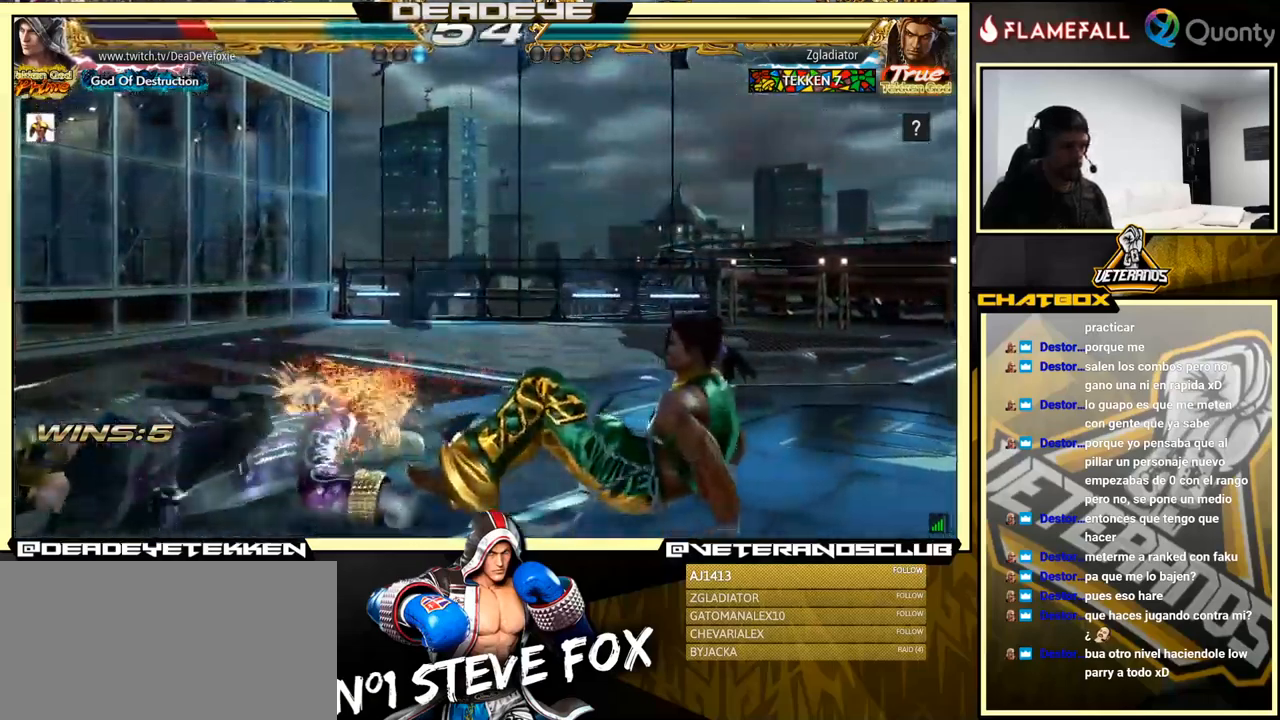
{"buttons": [], "left_stick": "center", "events": []}
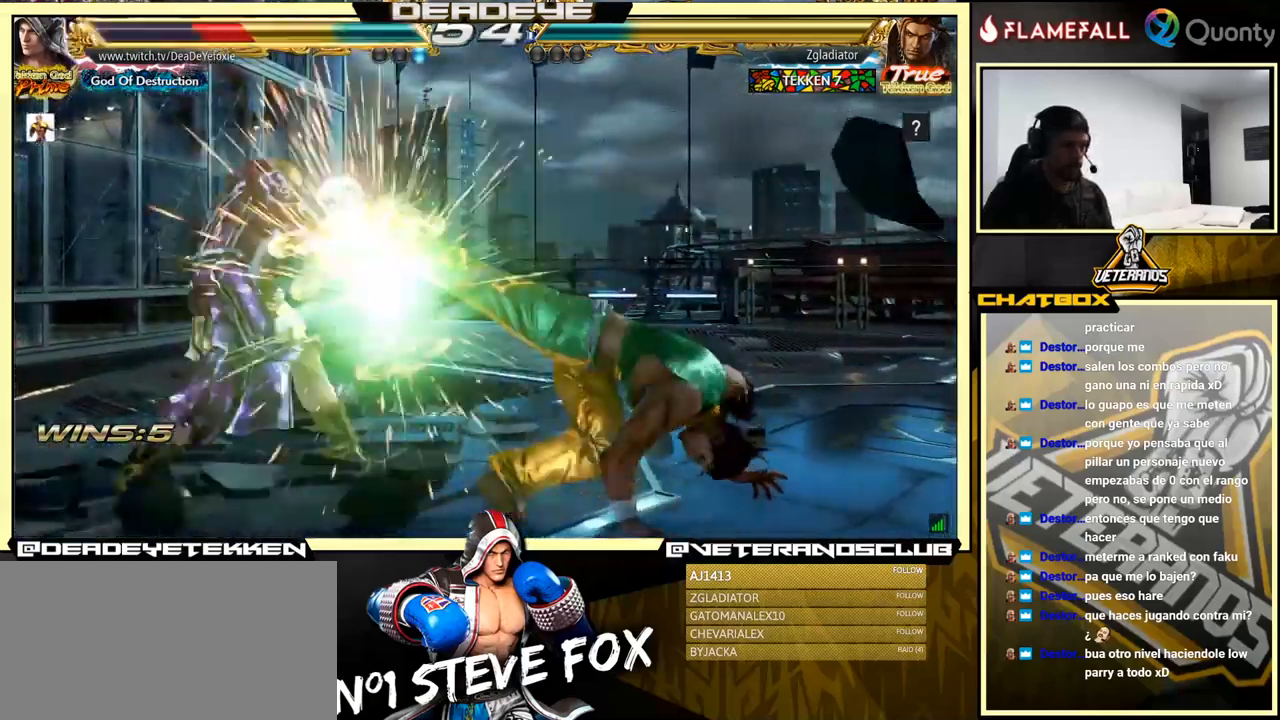
{"buttons": ["SQUARE"], "left_stick": "up", "events": [[450, "left_stick", "up"], [483, "SQUARE", "down"]]}
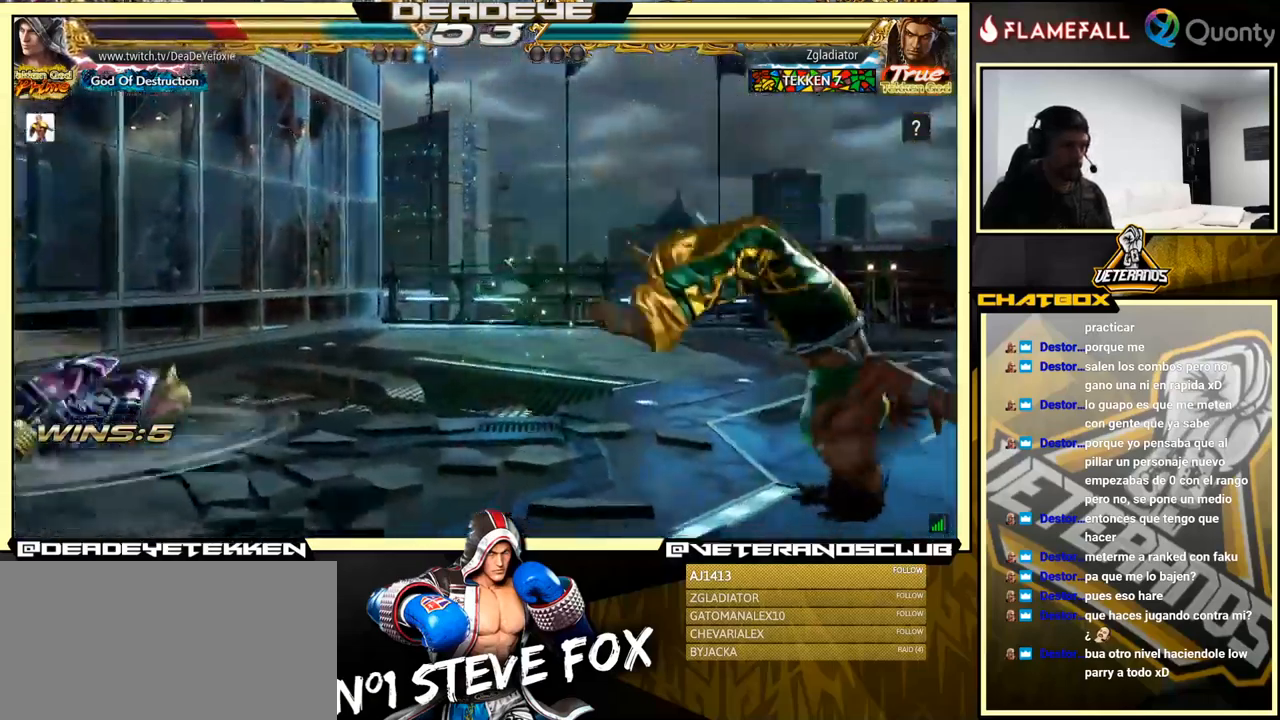
{"buttons": [], "left_stick": "up", "events": [[17, "SQUARE", "up"], [350, "left_stick", "center"], [483, "left_stick", "up"]]}
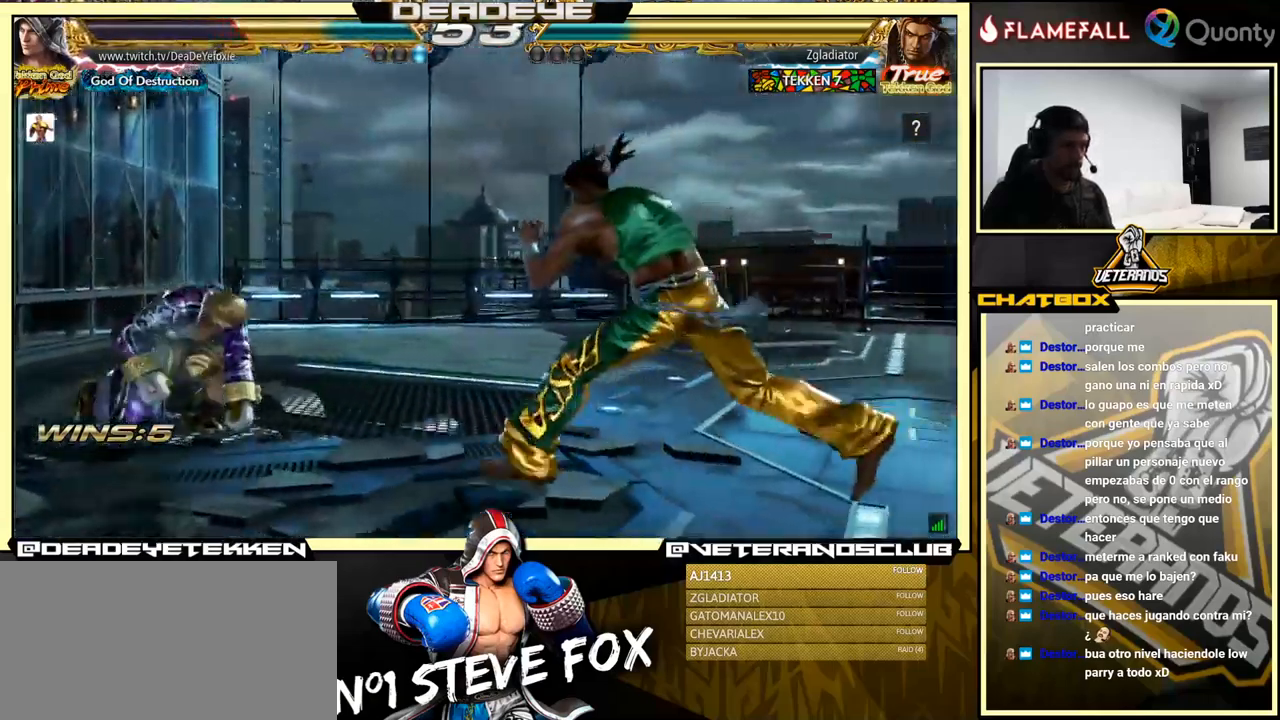
{"buttons": [], "left_stick": "up", "events": [[100, "left_stick", "center"], [250, "left_stick", "up"]]}
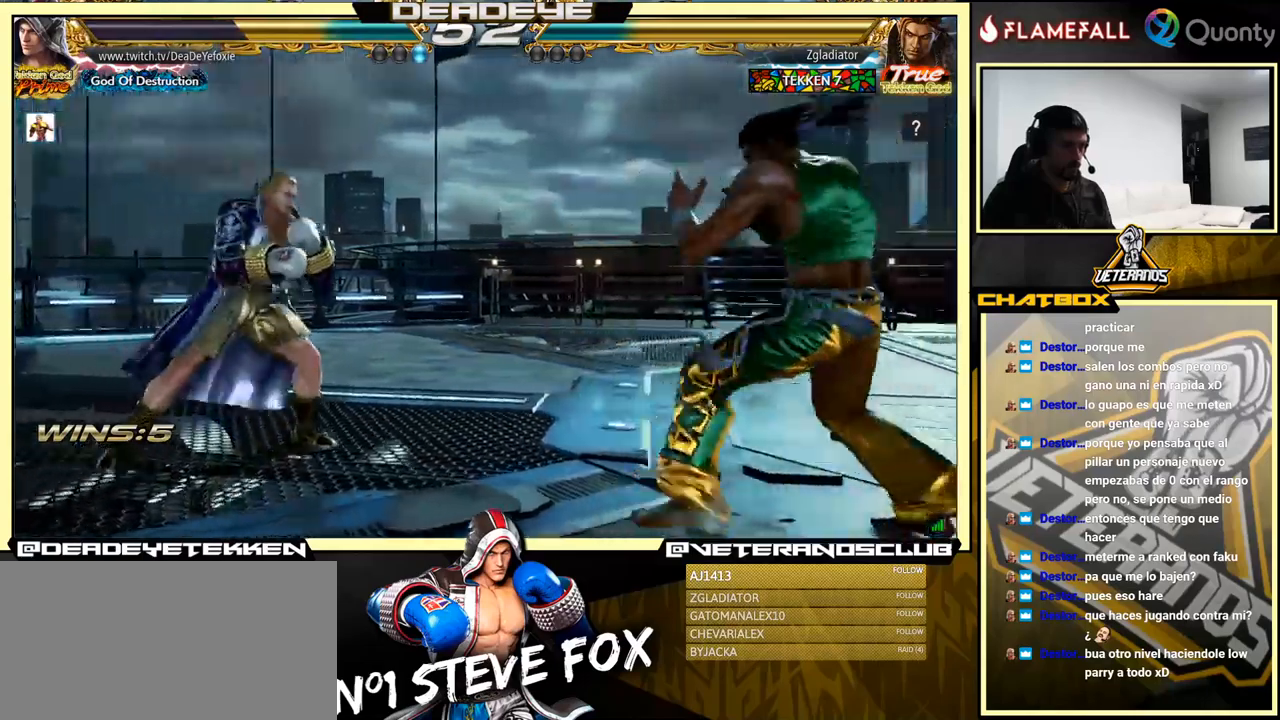
{"buttons": [], "left_stick": "center", "events": [[17, "left_stick", "center"], [117, "left_stick", "left"], [350, "left_stick", "center"]]}
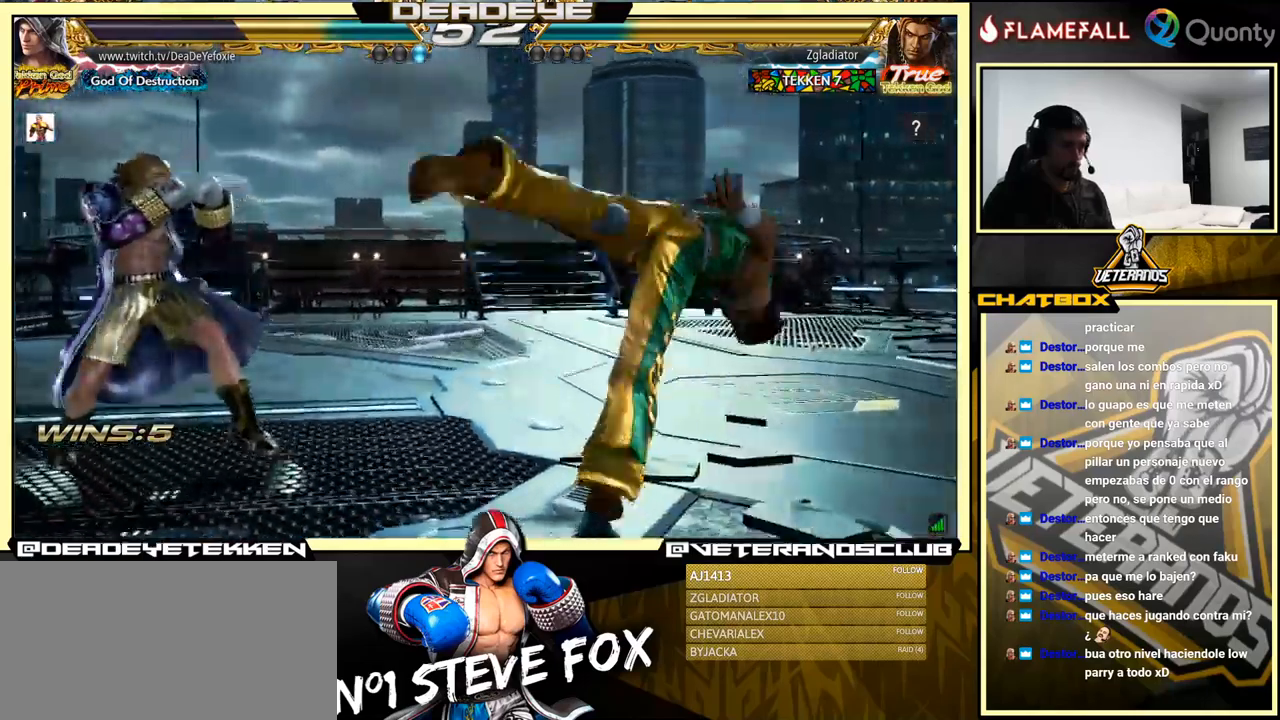
{"buttons": ["TRIANGLE"], "left_stick": "down-right", "events": [[184, "left_stick", "right"], [467, "TRIANGLE", "down"], [467, "left_stick", "down-right"]]}
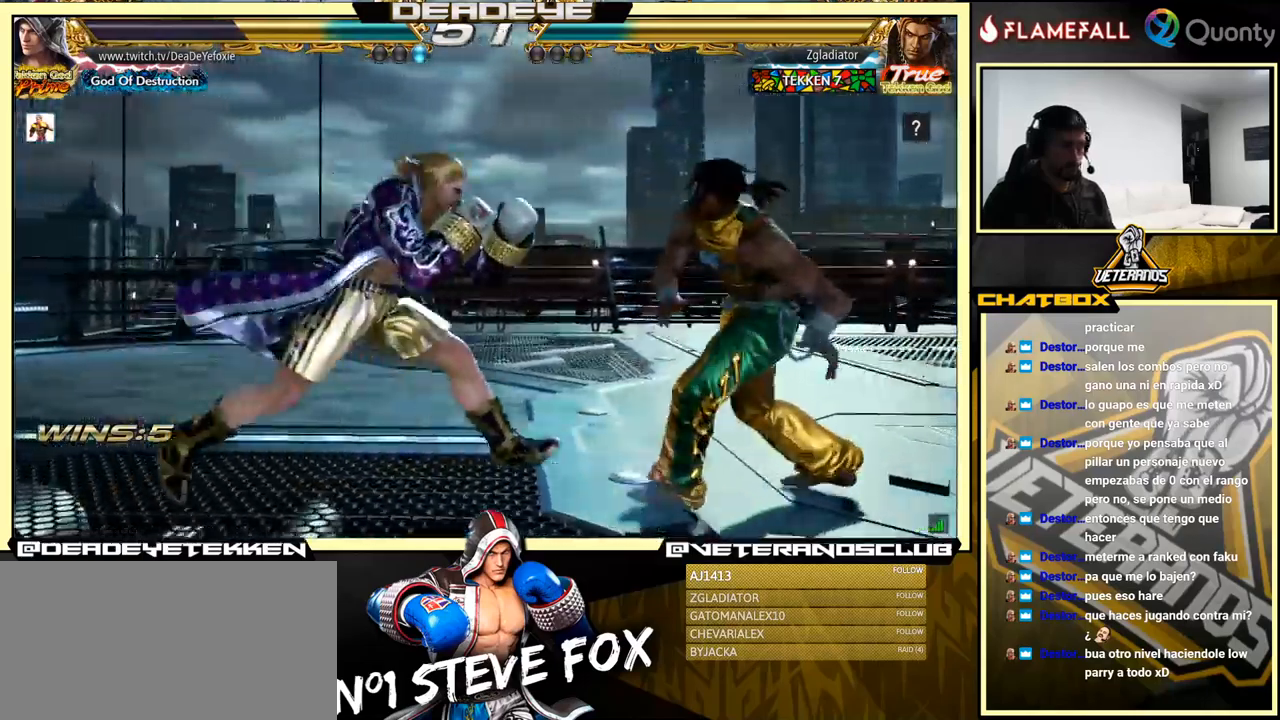
{"buttons": [], "left_stick": "down-left", "events": [[84, "CROSS", "down"], [84, "TRIANGLE", "up"], [200, "CROSS", "up"], [317, "left_stick", "down-left"]]}
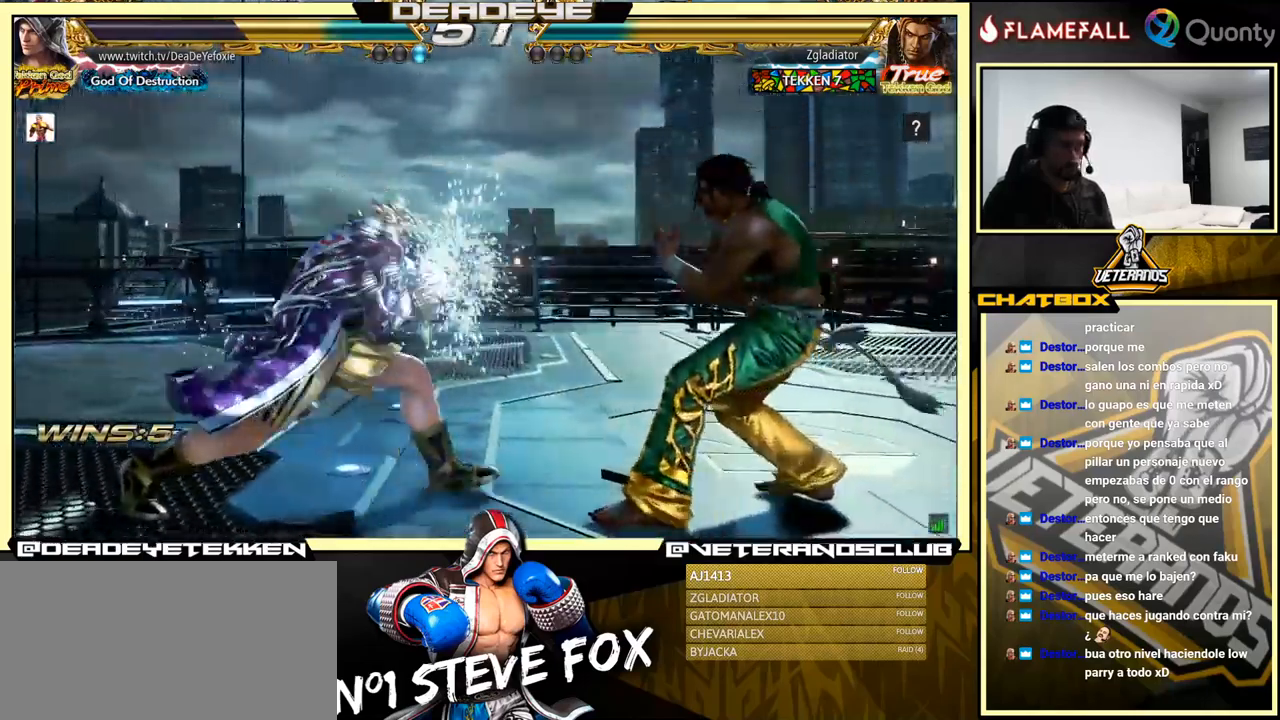
{"buttons": [], "left_stick": "center", "events": [[217, "left_stick", "left"], [317, "left_stick", "center"]]}
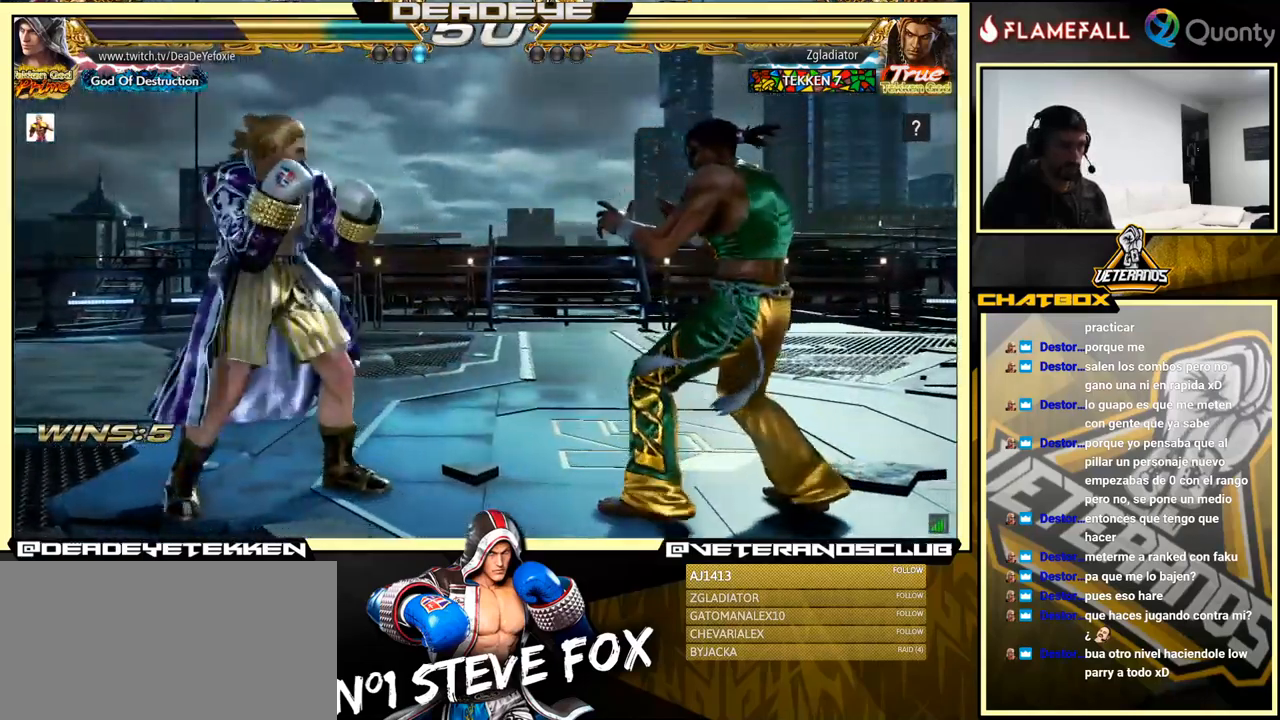
{"buttons": [], "left_stick": "left", "events": [[350, "left_stick", "right"], [467, "left_stick", "left"]]}
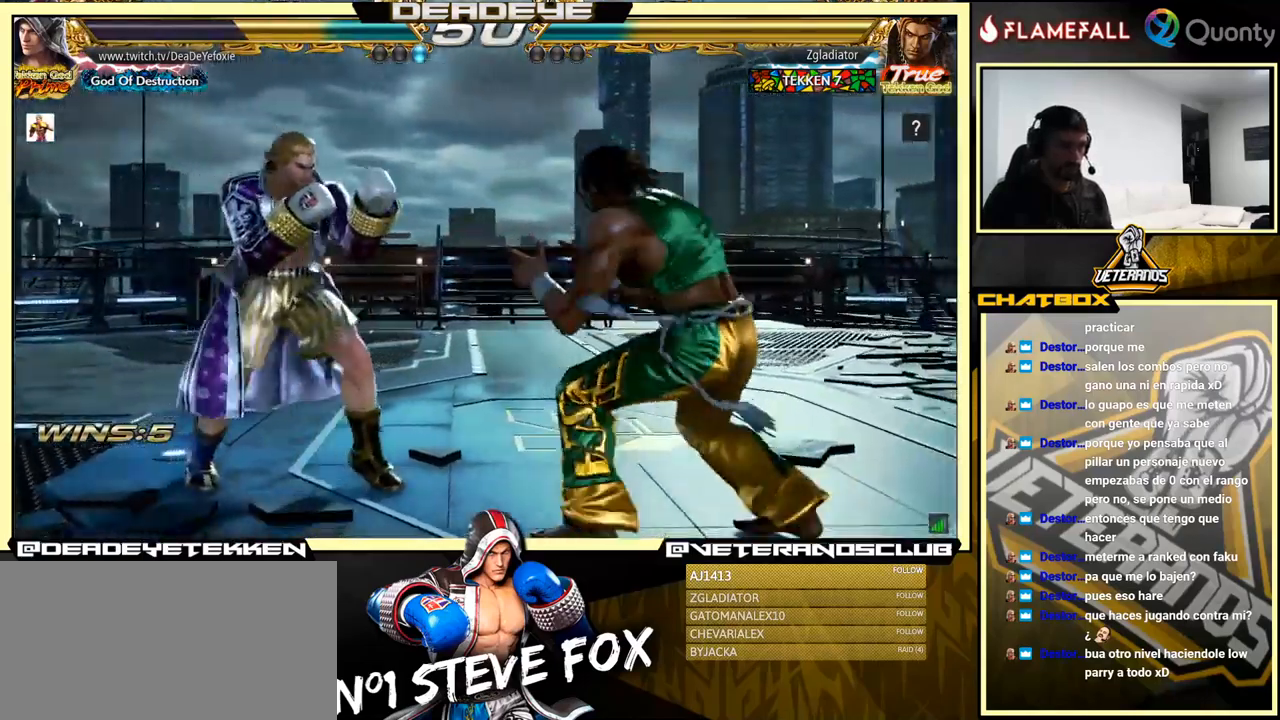
{"buttons": [], "left_stick": "left", "events": [[150, "left_stick", "center"], [284, "left_stick", "left"], [417, "left_stick", "right"], [484, "left_stick", "left"]]}
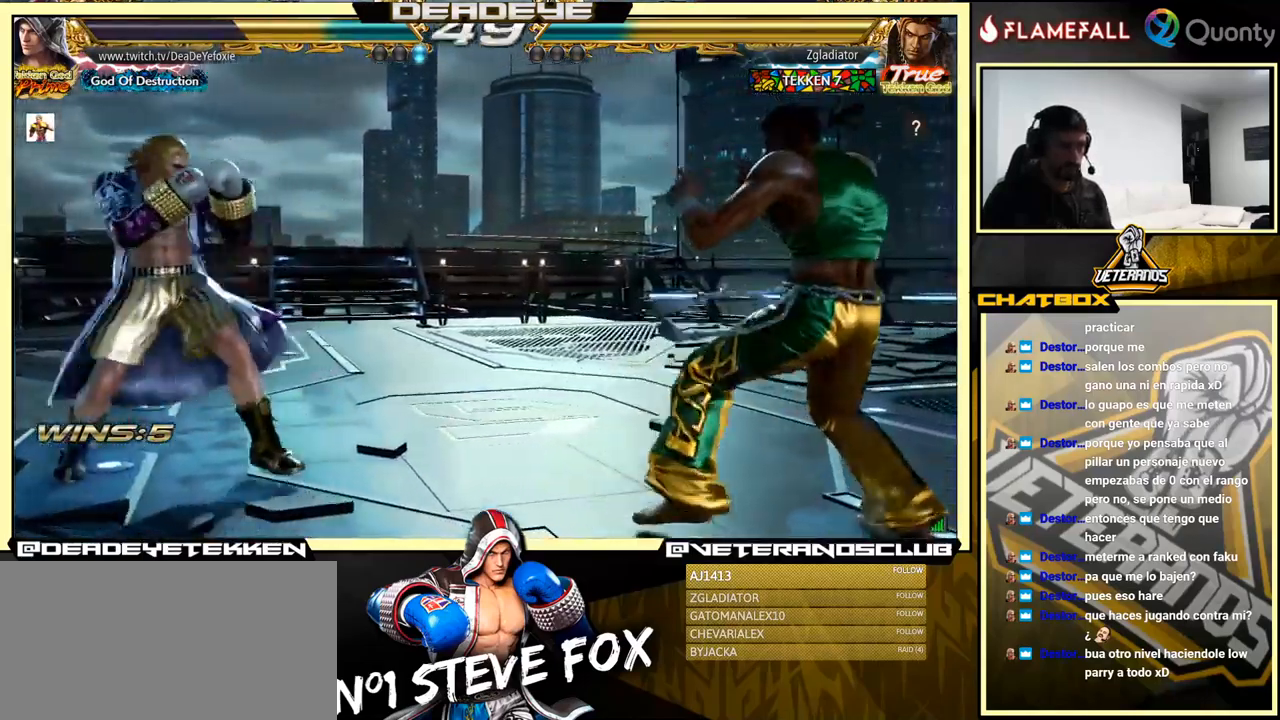
{"buttons": [], "left_stick": "left", "events": [[84, "left_stick", "right"], [317, "left_stick", "left"], [450, "left_stick", "center"], [500, "left_stick", "left"]]}
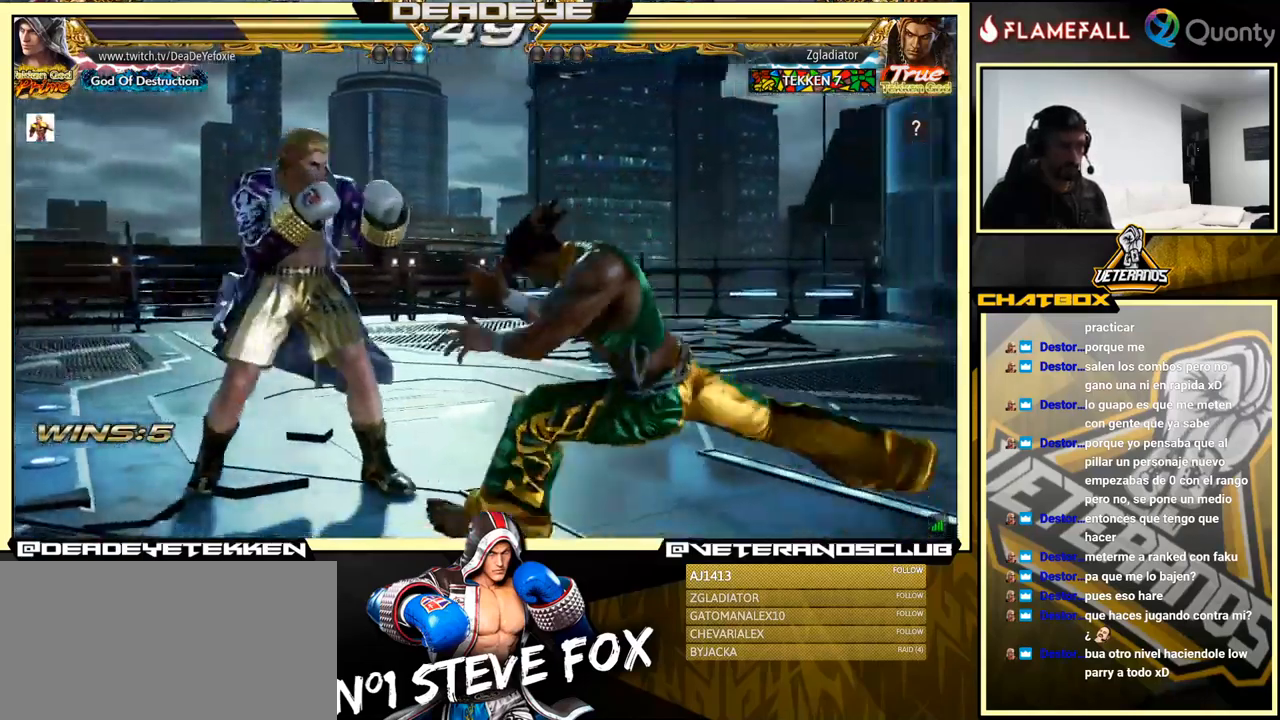
{"buttons": [], "left_stick": "down-right", "events": [[384, "left_stick", "down-right"], [400, "R1", "down"], [467, "R1", "up"]]}
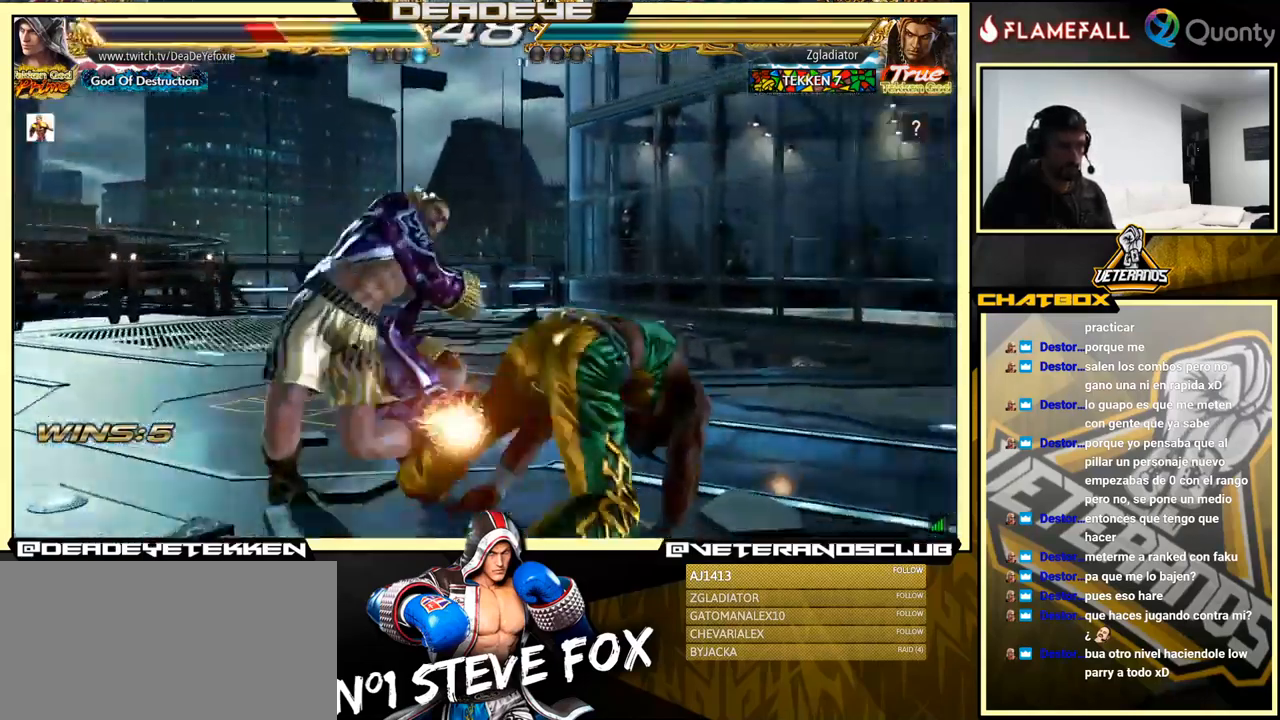
{"buttons": [], "left_stick": "left", "events": [[100, "left_stick", "down-left"], [300, "left_stick", "center"], [417, "left_stick", "left"]]}